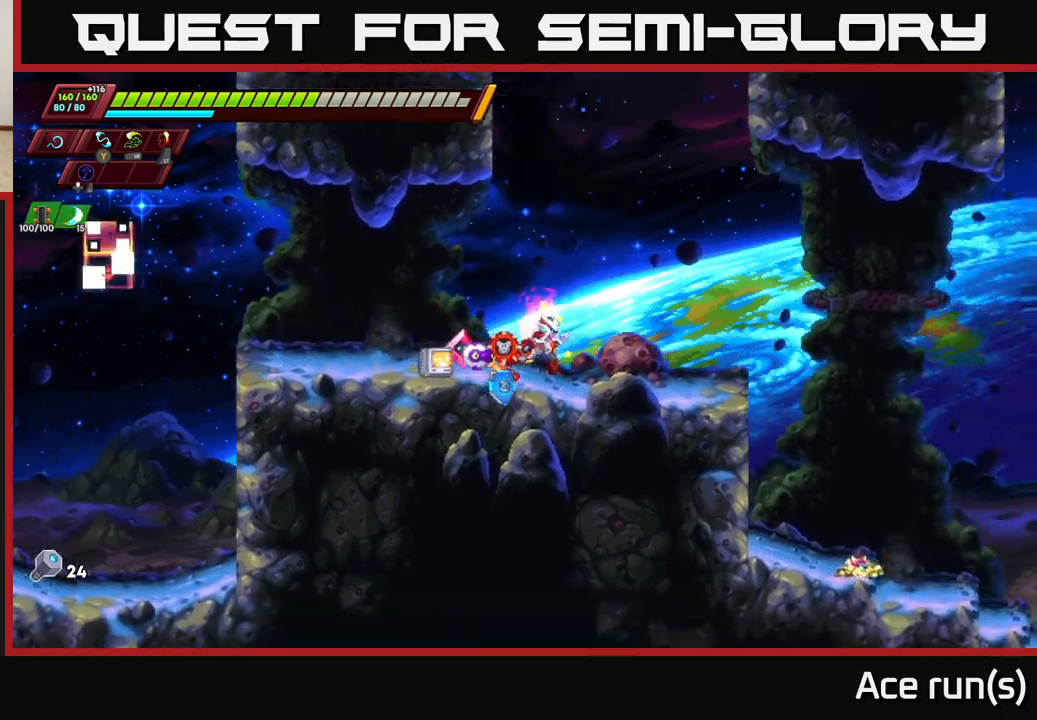
Gameplay with a controller (Xbox layout); each line is a JSON object with the inputs held at the frame after it. "events" lists button and stick changes between this image and that frame as [ms after this image, input, new state], when the widget could be followed in between.
{"buttons": ["R2"], "left_stick": "right", "right_stick": "center", "events": [[117, "R2", "down"], [150, "right_stick", "center"], [200, "A", "down"], [400, "A", "up"]]}
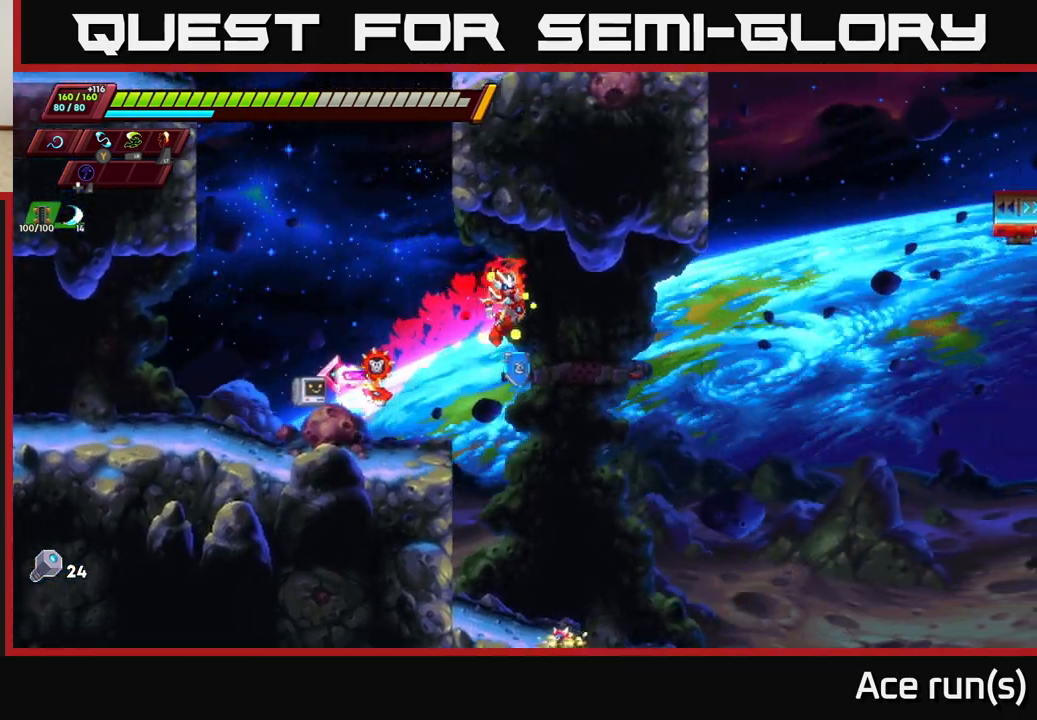
{"buttons": [], "left_stick": "center", "right_stick": "center", "events": [[333, "left_stick", "left"], [383, "R2", "up"], [483, "left_stick", "center"]]}
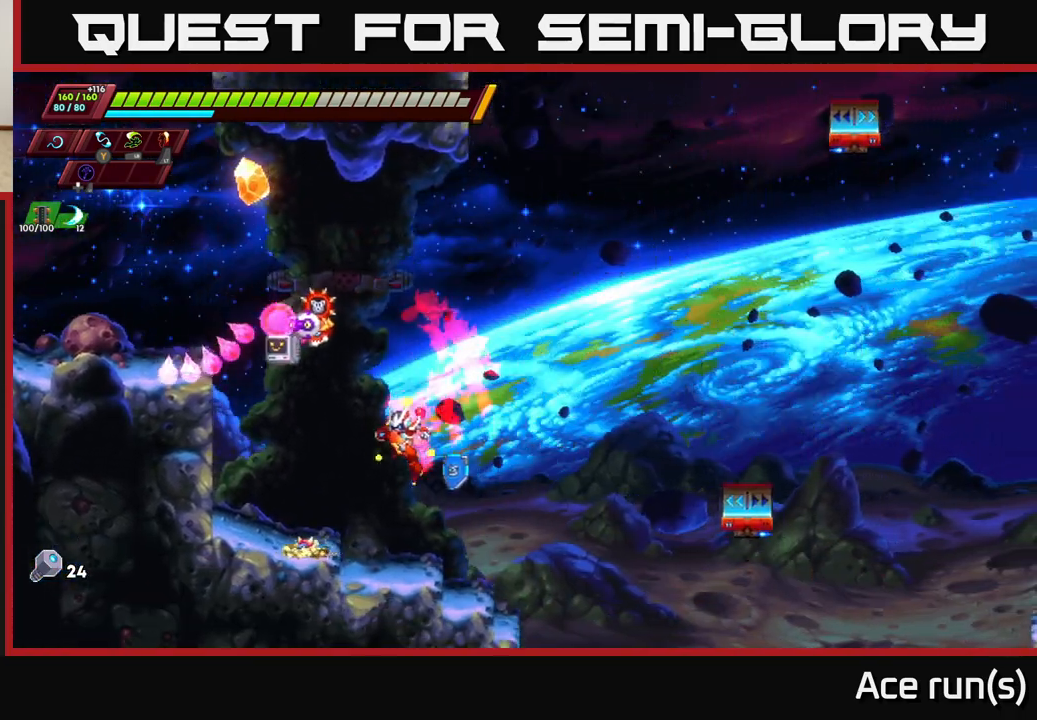
{"buttons": ["A", "X"], "left_stick": "center", "right_stick": "center", "events": [[17, "X", "down"], [150, "X", "up"], [317, "A", "down"], [383, "X", "down"]]}
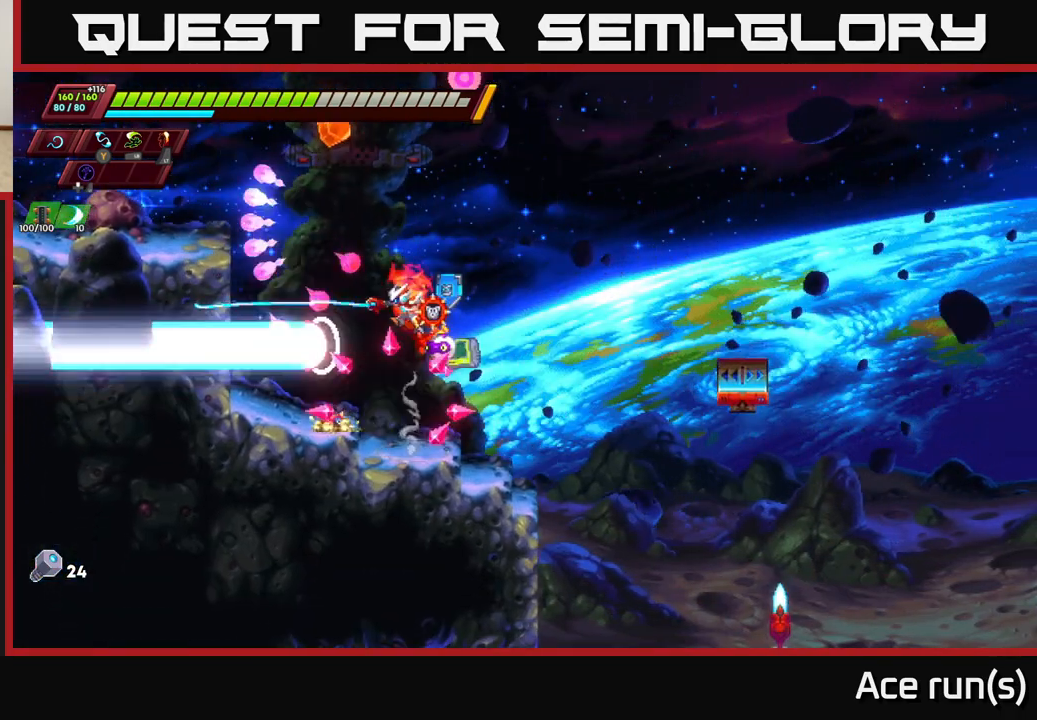
{"buttons": [], "left_stick": "right", "right_stick": "center", "events": [[50, "X", "up"], [150, "A", "up"], [500, "left_stick", "right"]]}
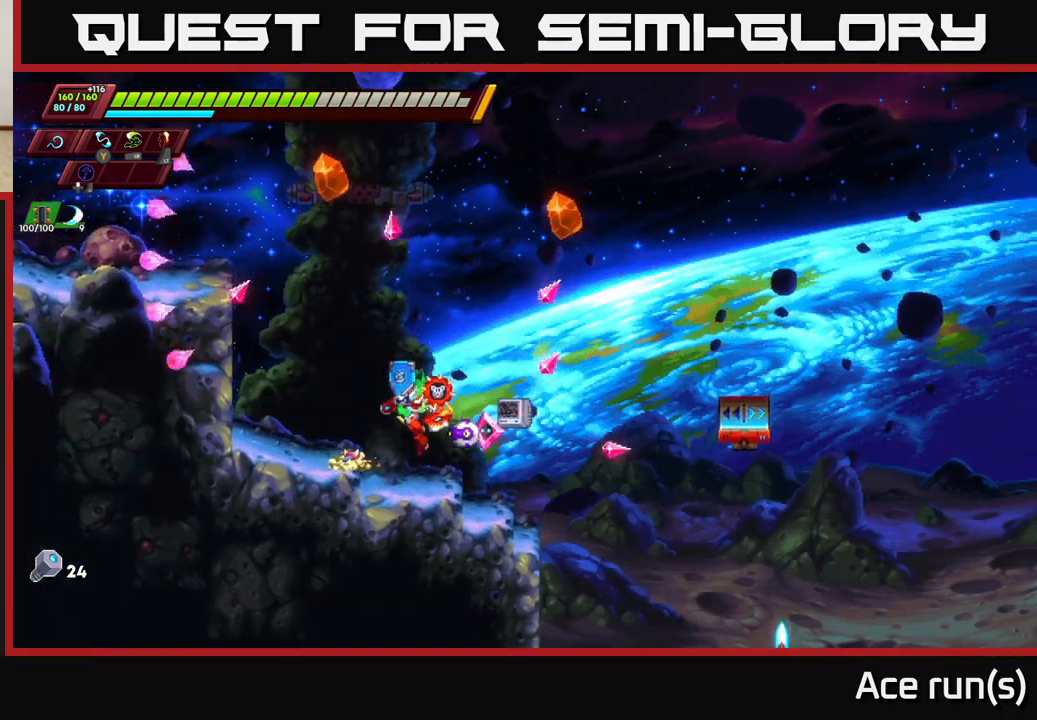
{"buttons": ["R2"], "left_stick": "left", "right_stick": "center", "events": [[133, "A", "down"], [133, "left_stick", "left"], [150, "R2", "down"], [500, "A", "up"]]}
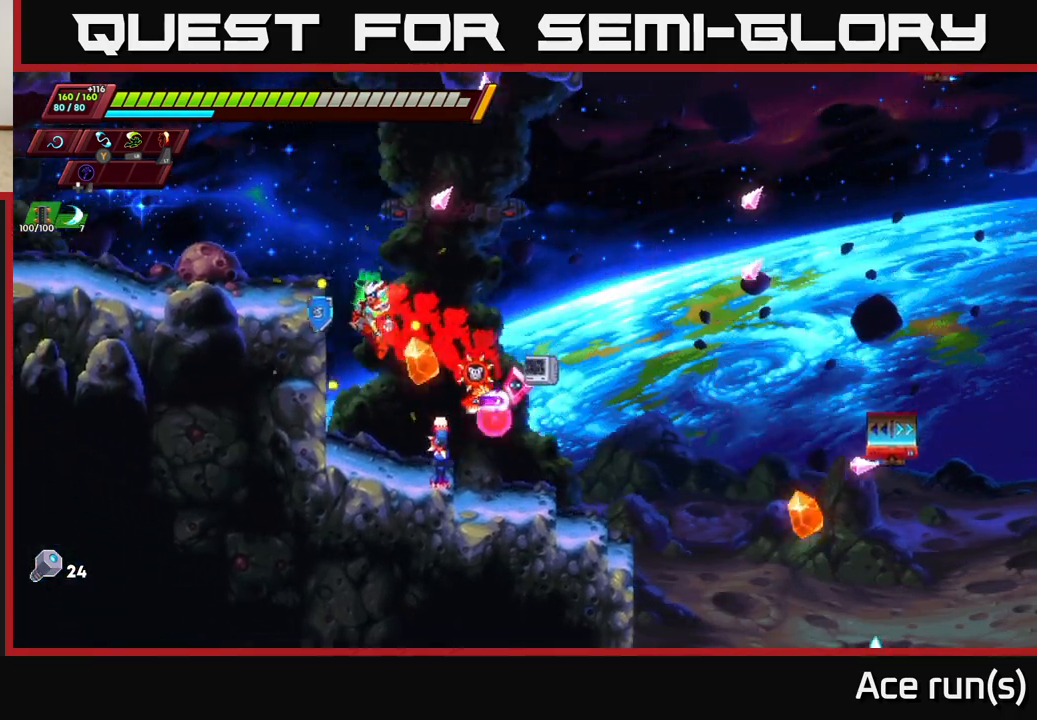
{"buttons": [], "left_stick": "center", "right_stick": "center", "events": [[33, "R2", "up"], [100, "left_stick", "center"], [167, "left_stick", "right"], [217, "X", "down"], [300, "left_stick", "center"], [333, "X", "up"]]}
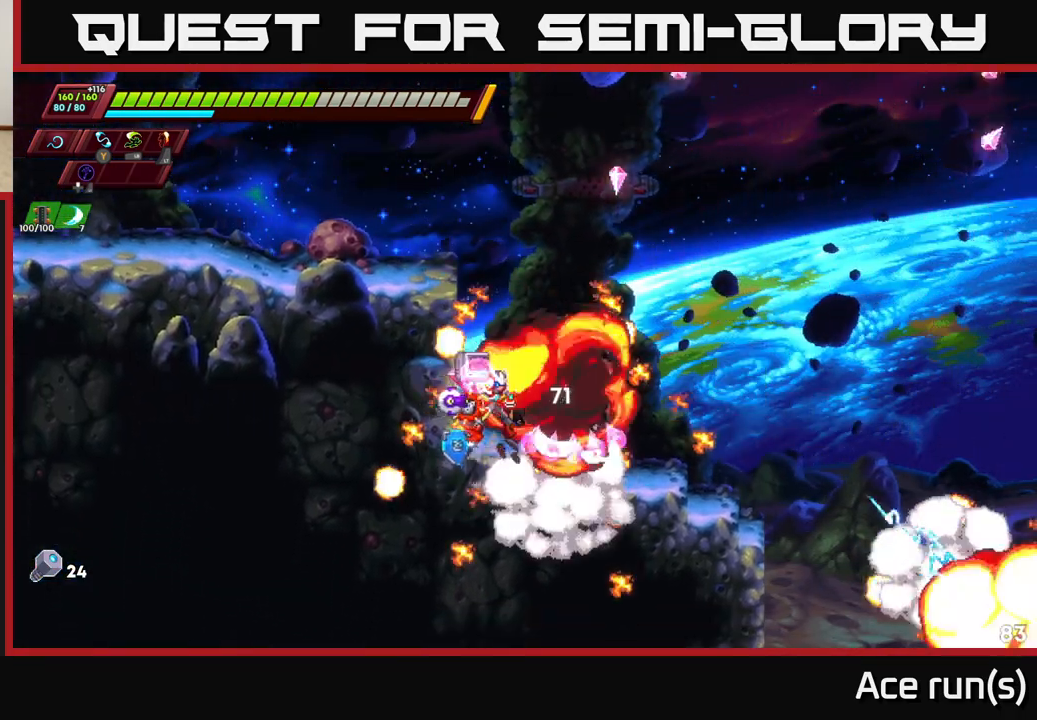
{"buttons": [], "left_stick": "center", "right_stick": "right", "events": [[50, "left_stick", "right"], [100, "R2", "down"], [150, "A", "down"], [317, "A", "up"], [350, "R2", "up"], [450, "left_stick", "center"], [467, "right_stick", "right"]]}
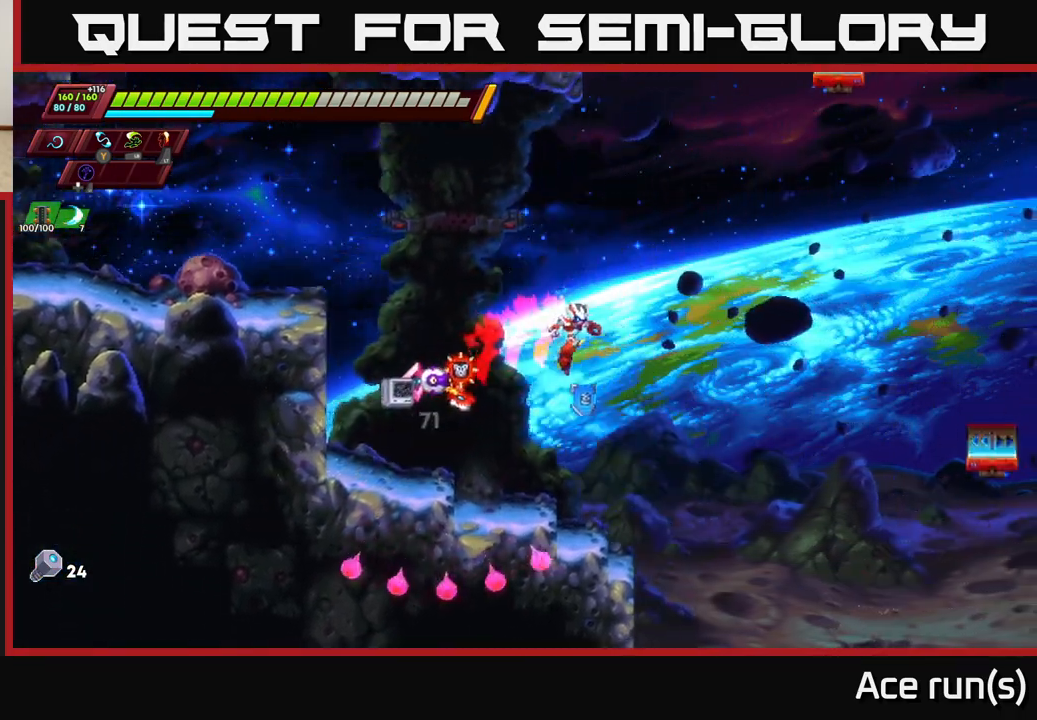
{"buttons": [], "left_stick": "center", "right_stick": "center", "events": [[17, "right_stick", "down-right"], [367, "right_stick", "up-right"], [450, "right_stick", "center"]]}
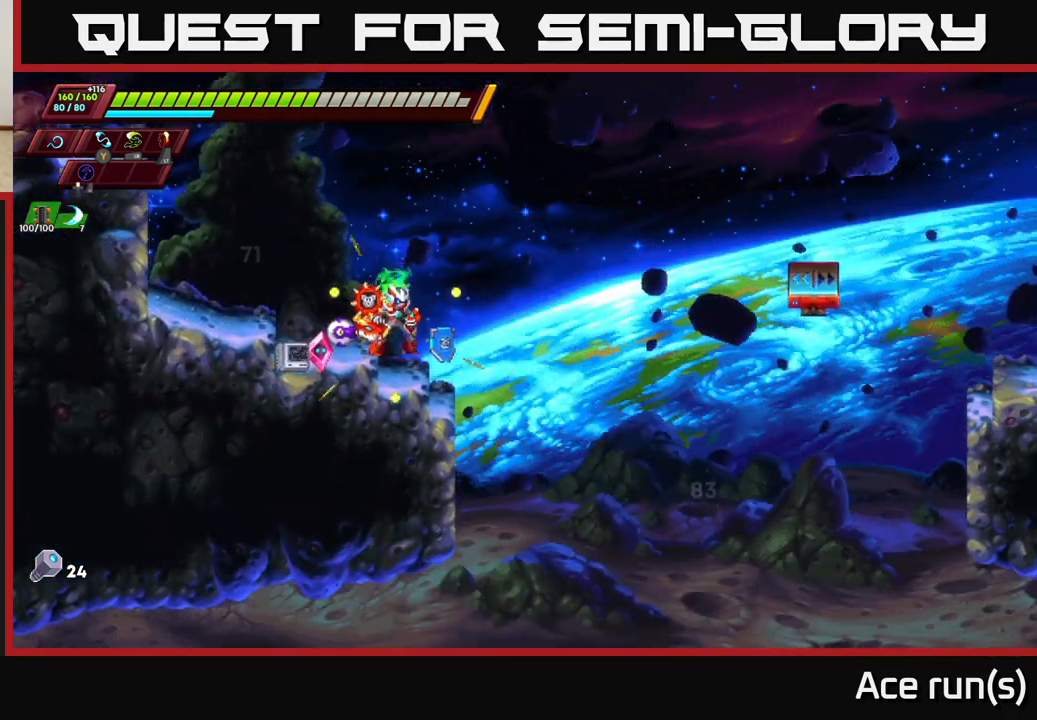
{"buttons": [], "left_stick": "center", "right_stick": "center", "events": [[300, "right_stick", "up-right"], [500, "right_stick", "center"]]}
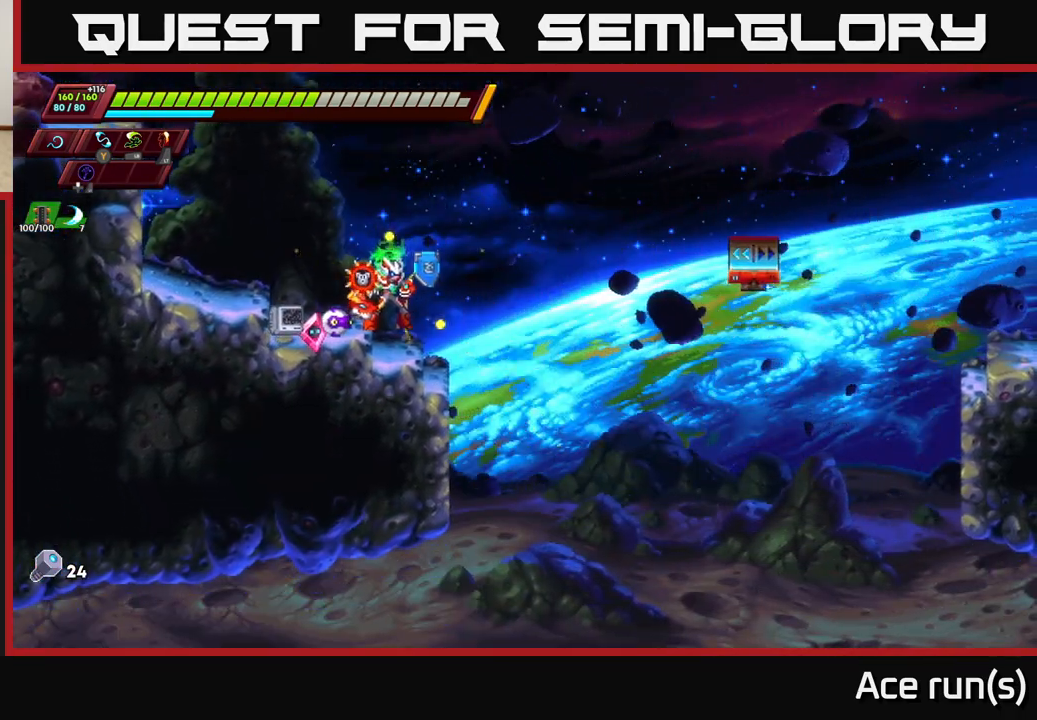
{"buttons": [], "left_stick": "center", "right_stick": "center", "events": [[33, "left_stick", "right"], [50, "A", "down"], [50, "R2", "down"], [350, "A", "up"], [367, "R2", "up"], [467, "left_stick", "center"]]}
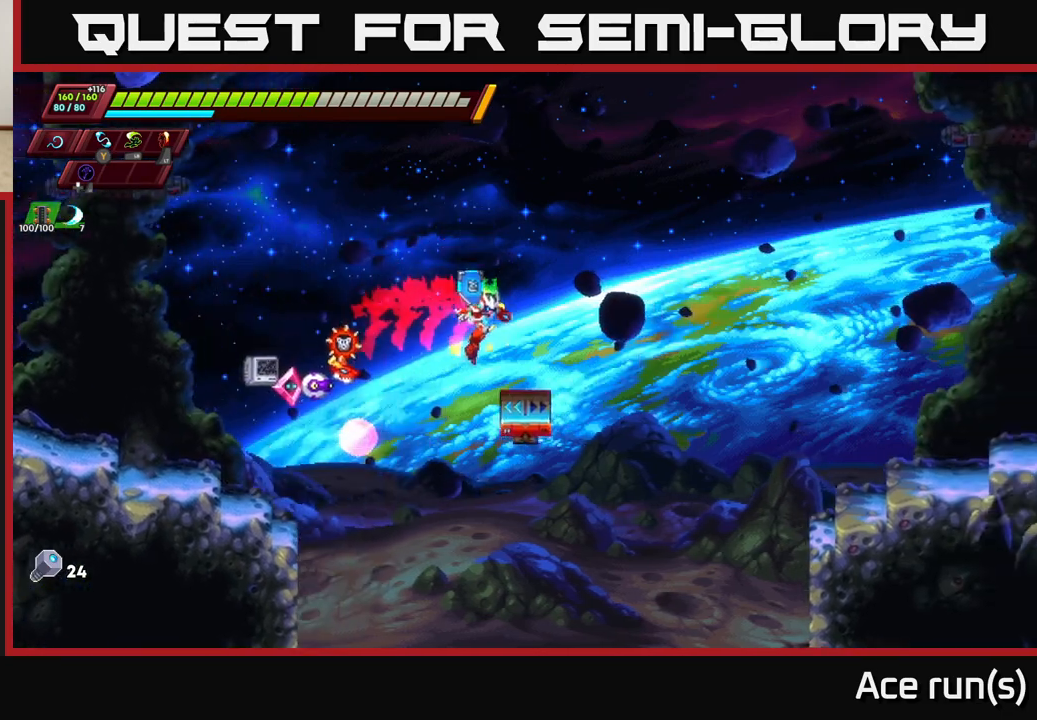
{"buttons": ["A", "R2"], "left_stick": "right", "right_stick": "center", "events": [[83, "left_stick", "right"], [183, "A", "down"], [183, "R2", "down"]]}
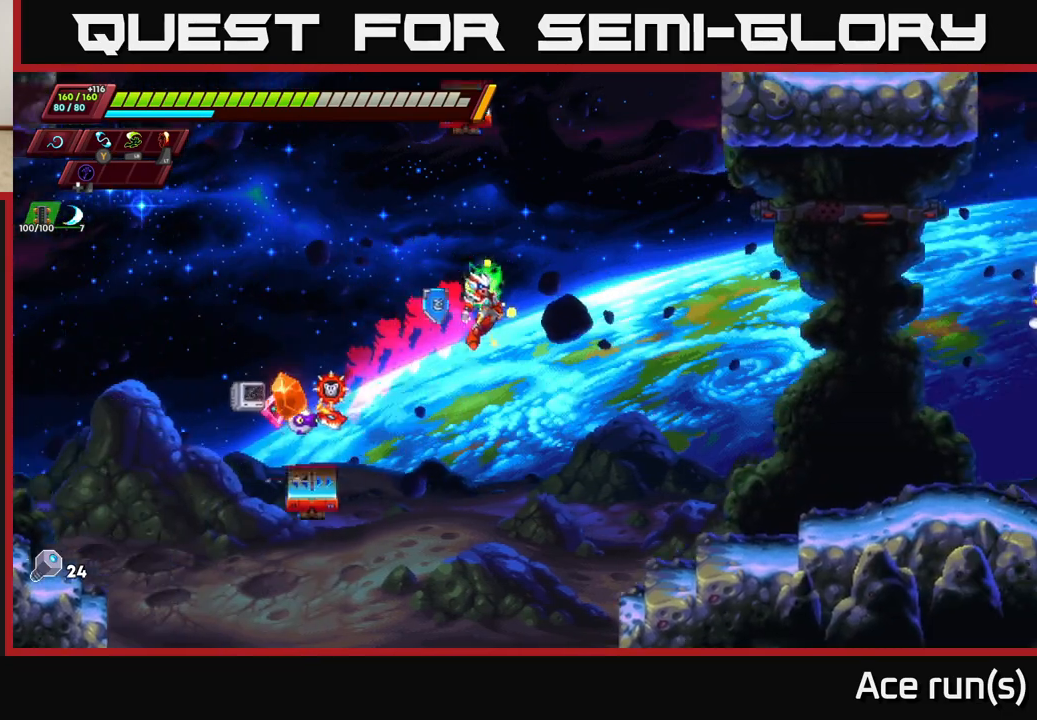
{"buttons": [], "left_stick": "right", "right_stick": "center", "events": [[383, "A", "up"], [383, "R2", "up"]]}
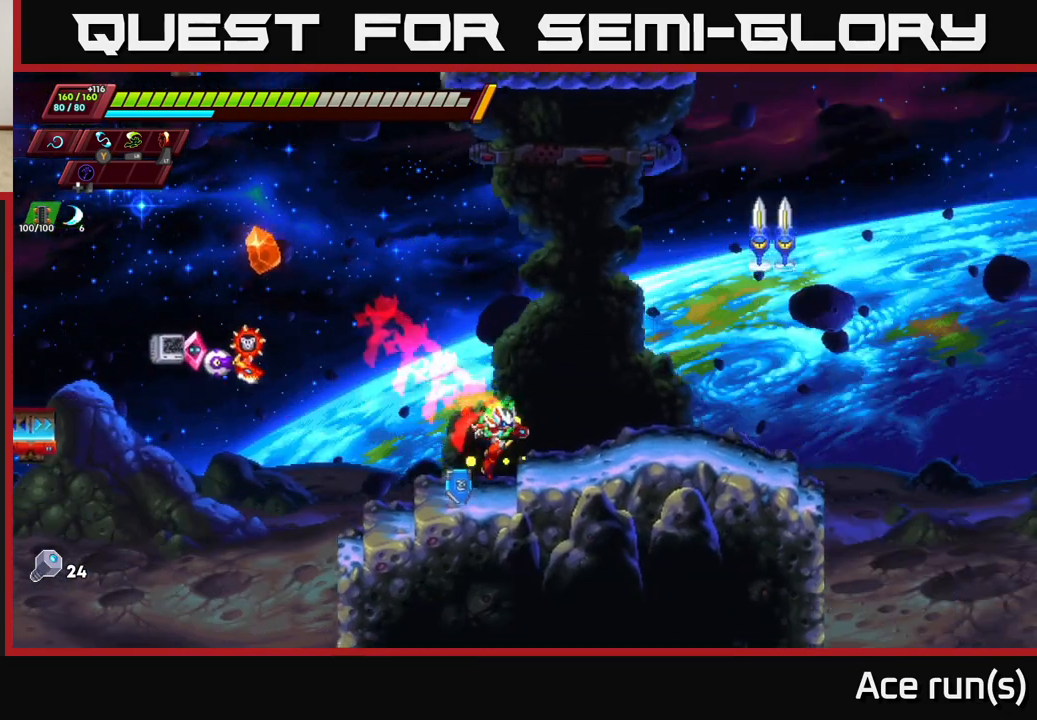
{"buttons": [], "left_stick": "up-right", "right_stick": "center", "events": [[17, "A", "down"], [17, "R2", "down"], [117, "R2", "up"], [283, "left_stick", "up-right"], [317, "X", "down"], [433, "A", "up"], [467, "X", "up"]]}
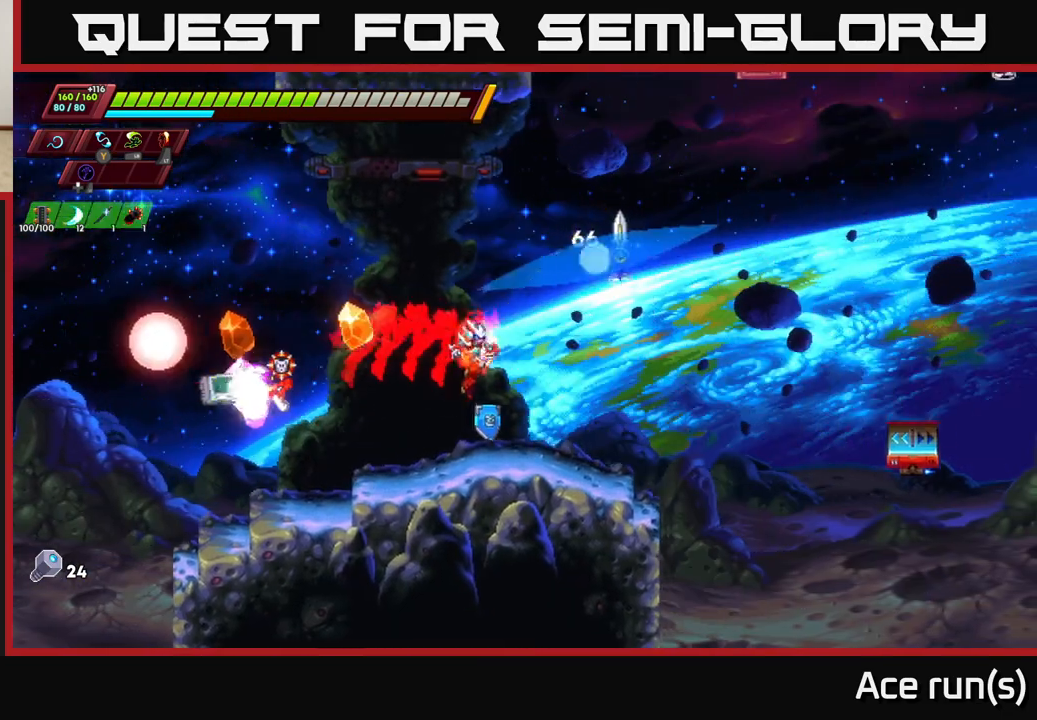
{"buttons": [], "left_stick": "left", "right_stick": "center", "events": [[67, "left_stick", "center"], [267, "left_stick", "up-right"], [283, "A", "down"], [350, "X", "down"], [417, "A", "up"], [483, "X", "up"], [500, "left_stick", "left"]]}
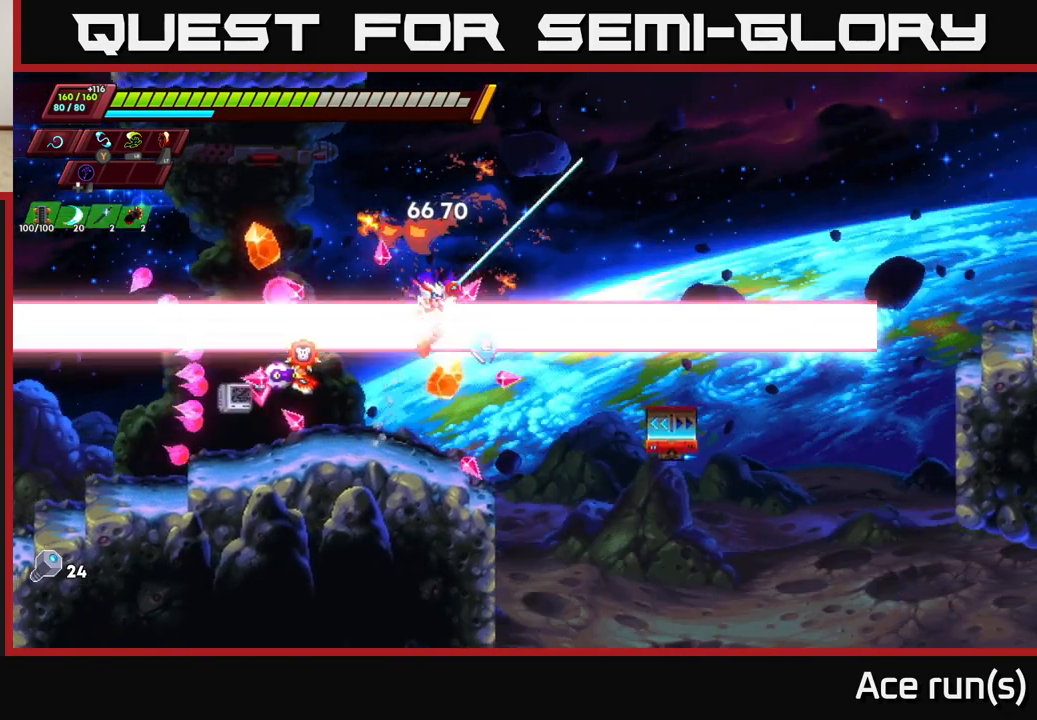
{"buttons": ["A", "R2"], "left_stick": "right", "right_stick": "center", "events": [[150, "left_stick", "center"], [333, "left_stick", "right"], [433, "A", "down"], [433, "R2", "down"]]}
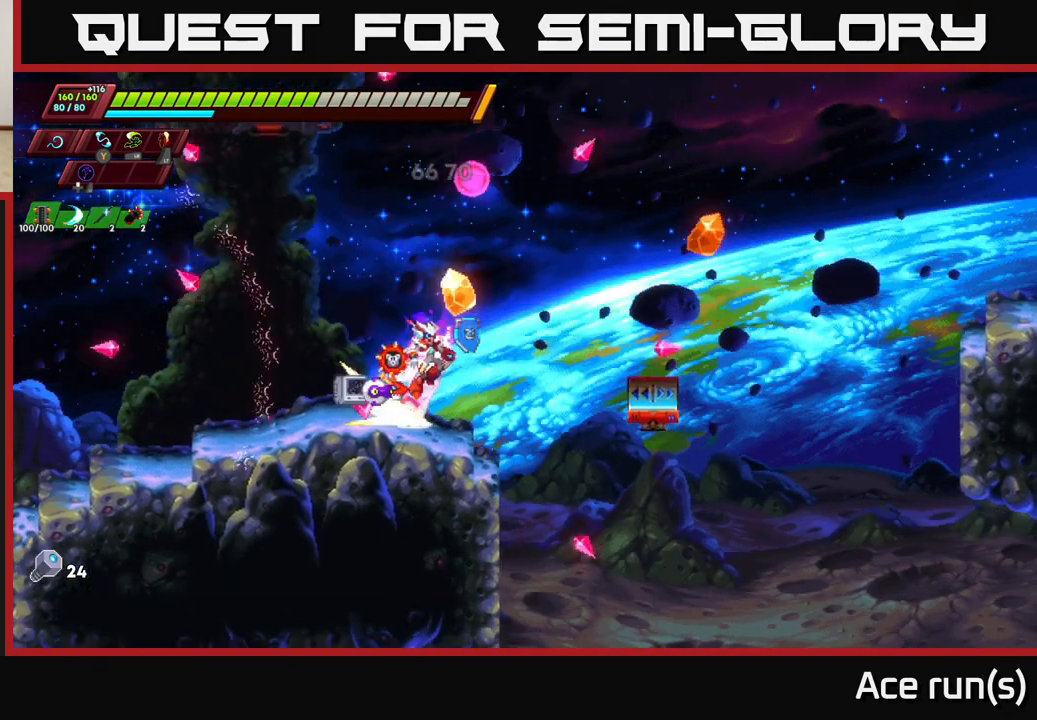
{"buttons": [], "left_stick": "center", "right_stick": "center", "events": [[150, "A", "up"], [167, "R2", "up"], [367, "left_stick", "center"]]}
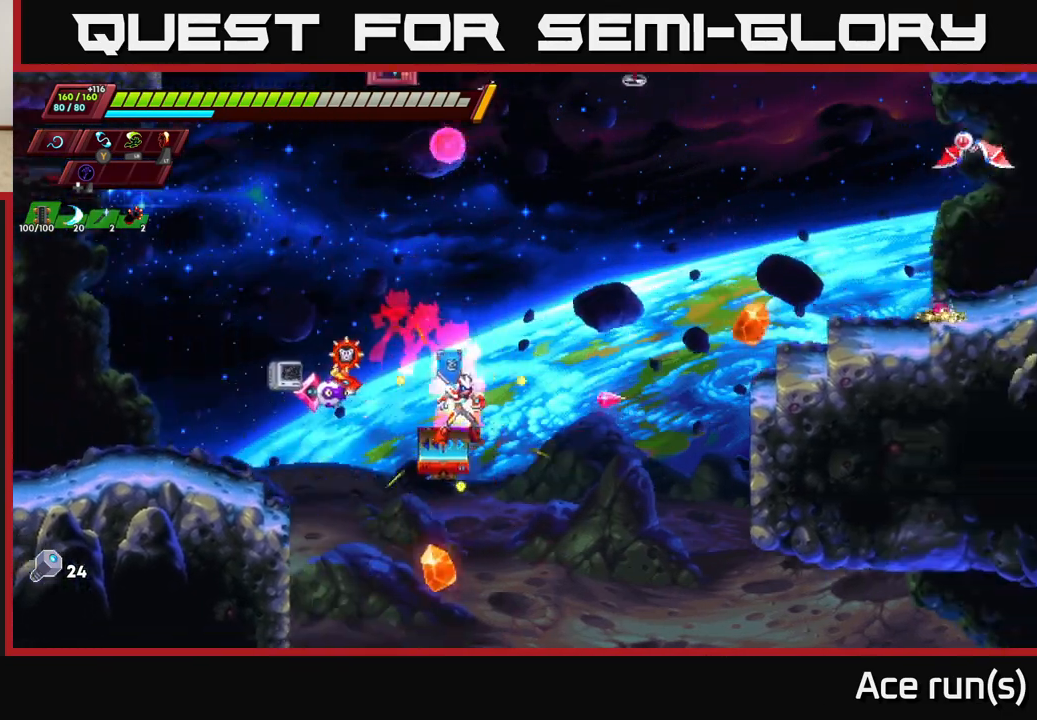
{"buttons": ["A", "R2"], "left_stick": "right", "right_stick": "center", "events": [[33, "left_stick", "right"], [67, "A", "down"], [67, "R2", "down"]]}
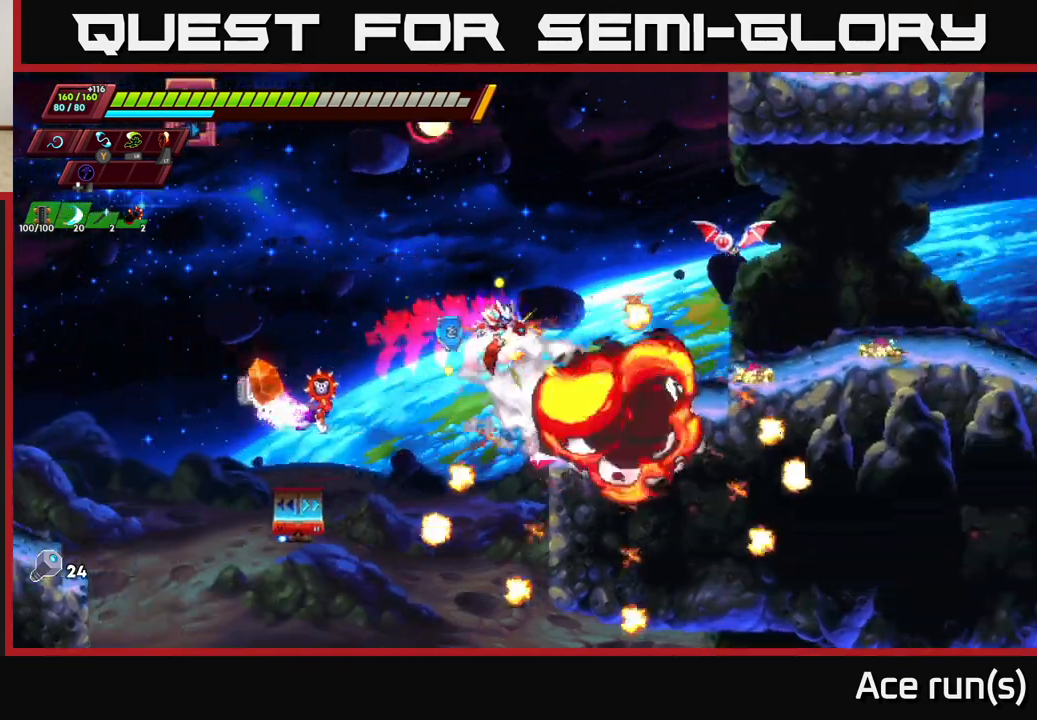
{"buttons": ["A", "X"], "left_stick": "up-left", "right_stick": "center", "events": [[17, "A", "up"], [17, "X", "down"], [67, "left_stick", "up-right"], [100, "R2", "up"], [133, "X", "up"], [267, "left_stick", "center"], [333, "A", "down"], [367, "left_stick", "up-left"], [433, "X", "down"]]}
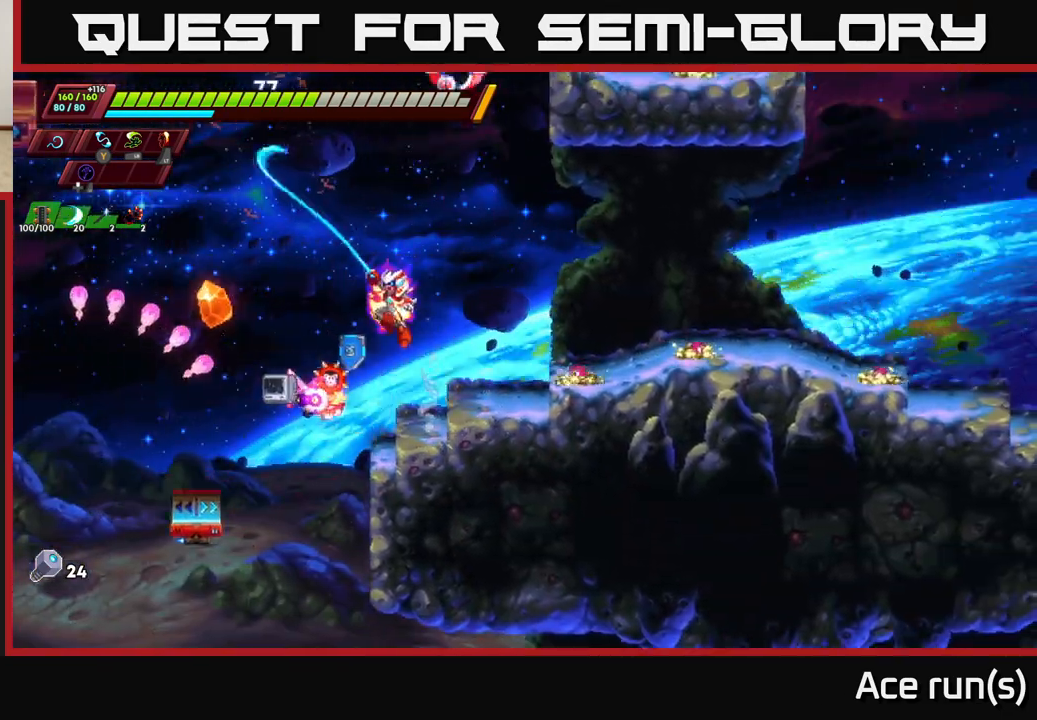
{"buttons": [], "left_stick": "center", "right_stick": "center", "events": [[83, "X", "up"], [83, "left_stick", "up-right"], [133, "A", "up"], [200, "A", "down"], [217, "A", "up"], [250, "X", "down"], [267, "left_stick", "center"], [350, "X", "up"]]}
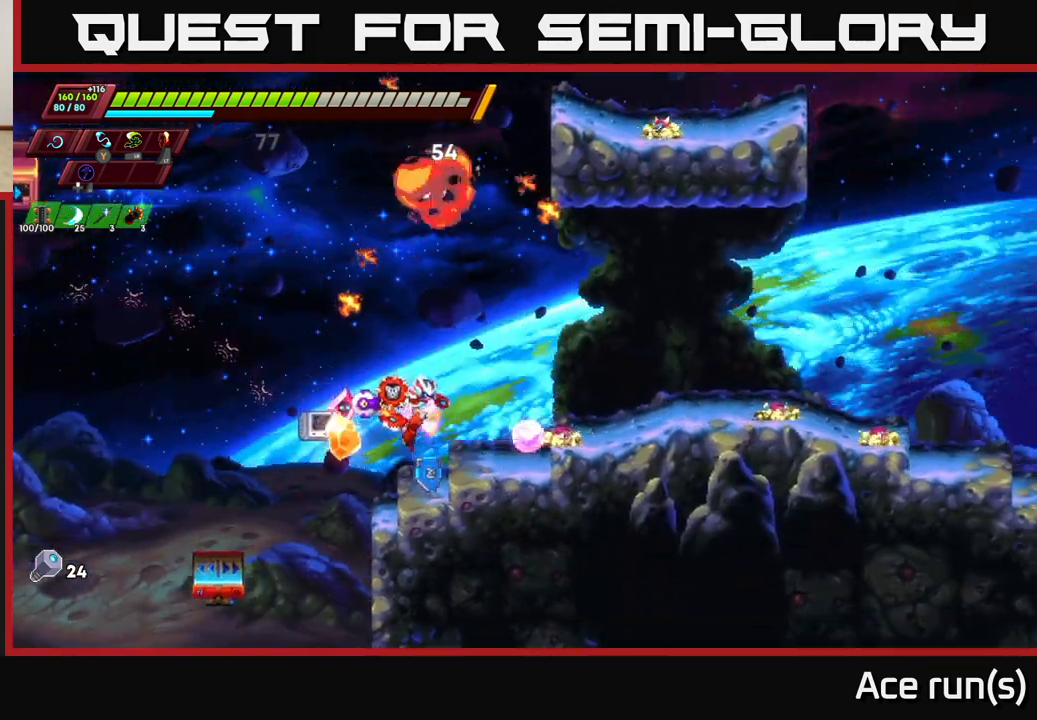
{"buttons": ["A"], "left_stick": "right", "right_stick": "center", "events": [[250, "A", "down"], [300, "left_stick", "right"]]}
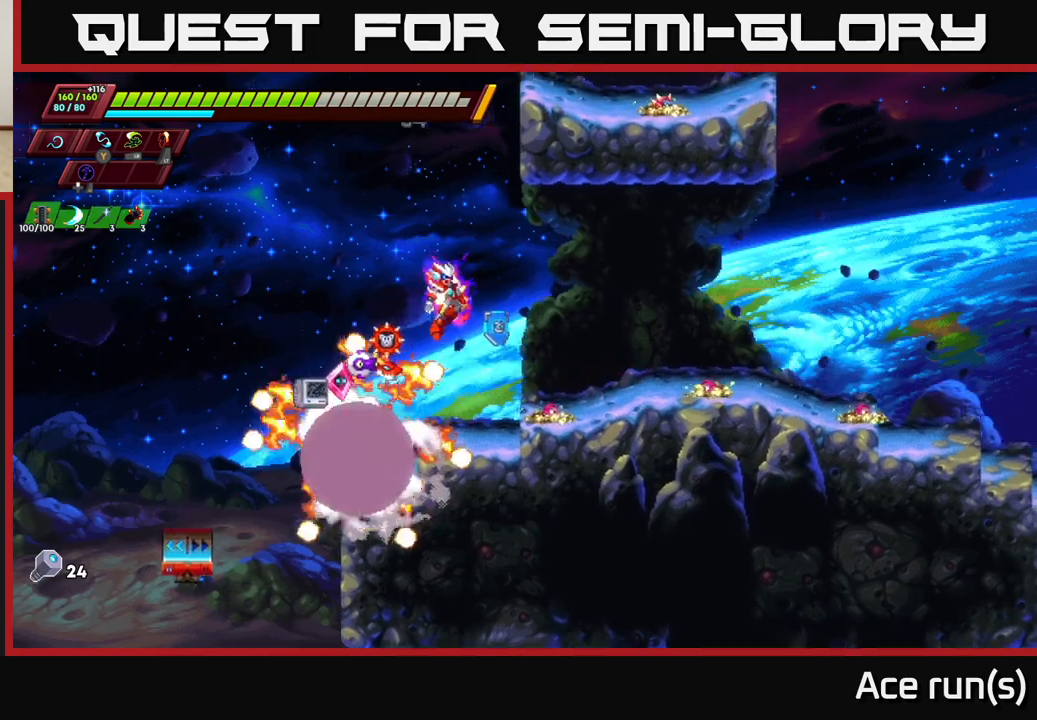
{"buttons": [], "left_stick": "right", "right_stick": "center", "events": [[133, "left_stick", "left"], [233, "A", "up"], [300, "left_stick", "center"], [500, "left_stick", "right"]]}
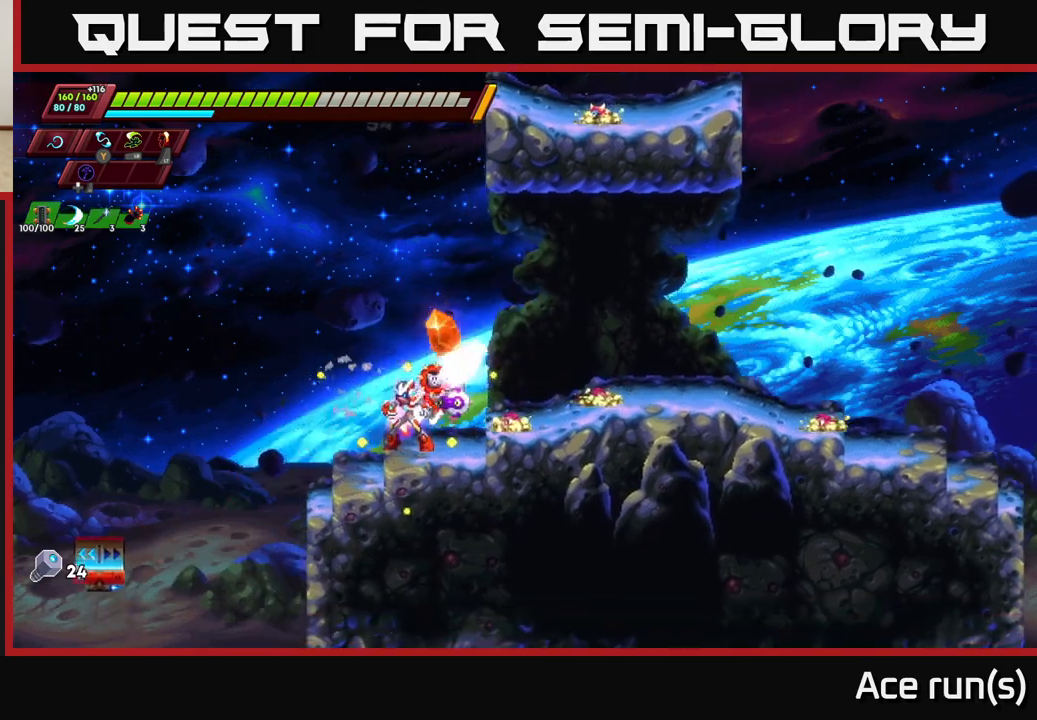
{"buttons": ["A", "R2"], "left_stick": "right", "right_stick": "center", "events": [[33, "A", "down"], [33, "R2", "down"]]}
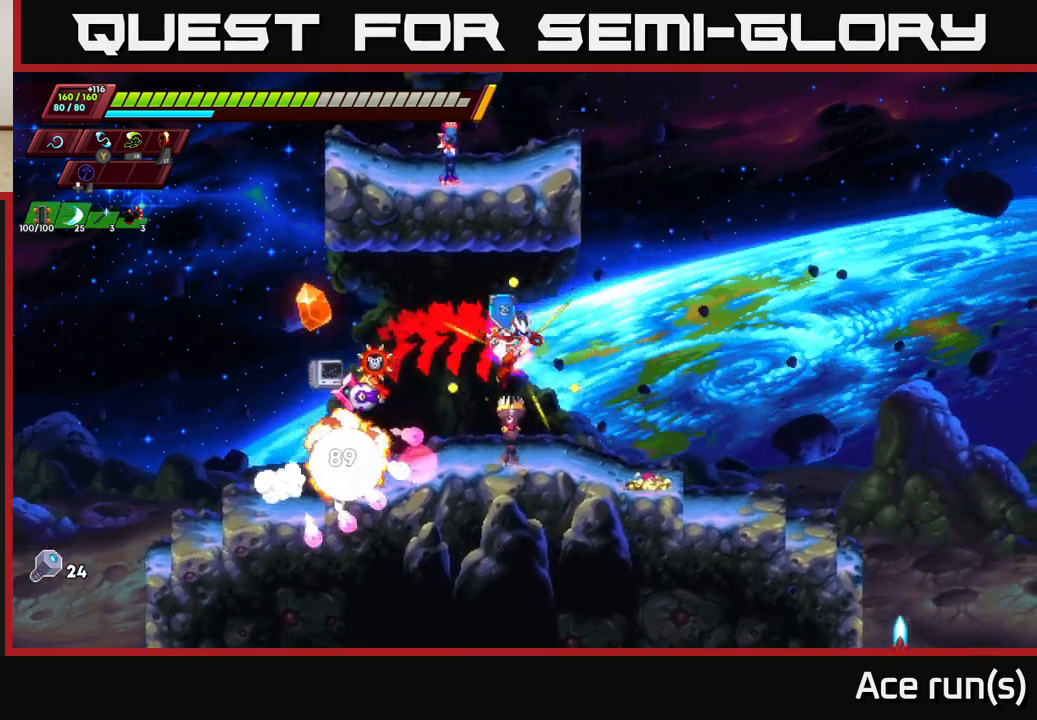
{"buttons": ["A"], "left_stick": "center", "right_stick": "center", "events": [[67, "R2", "up"], [83, "A", "up"], [150, "left_stick", "left"], [183, "X", "down"], [250, "A", "down"], [267, "left_stick", "center"], [300, "X", "up"]]}
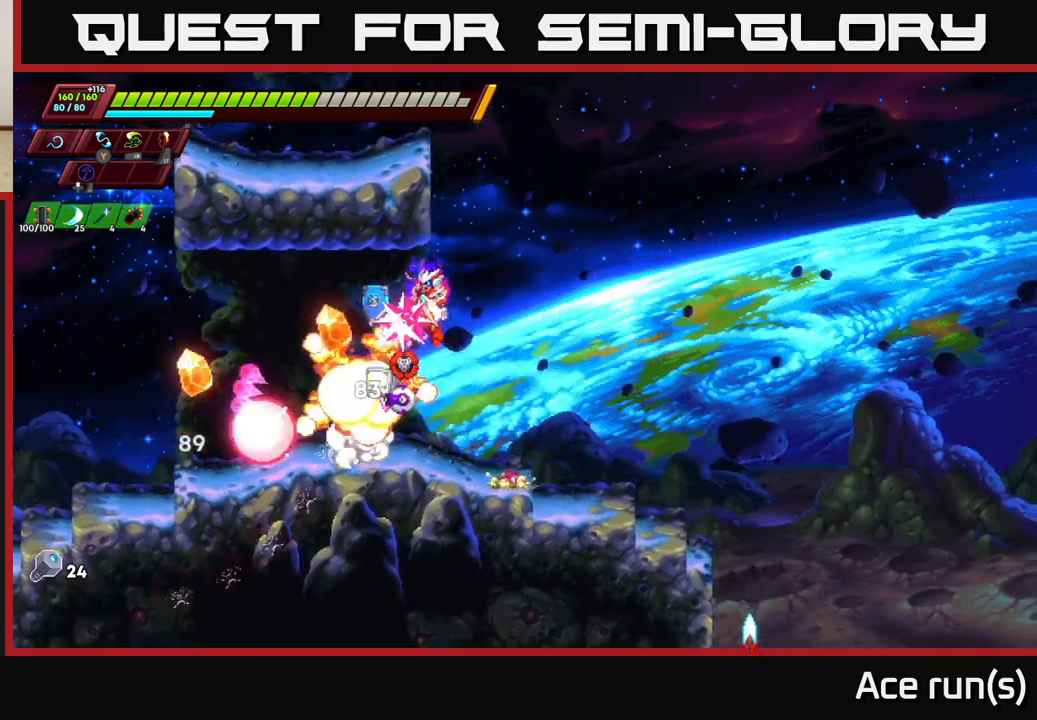
{"buttons": ["R2"], "left_stick": "right", "right_stick": "center", "events": [[33, "A", "up"], [83, "left_stick", "left"], [267, "left_stick", "center"], [400, "left_stick", "right"], [500, "R2", "down"]]}
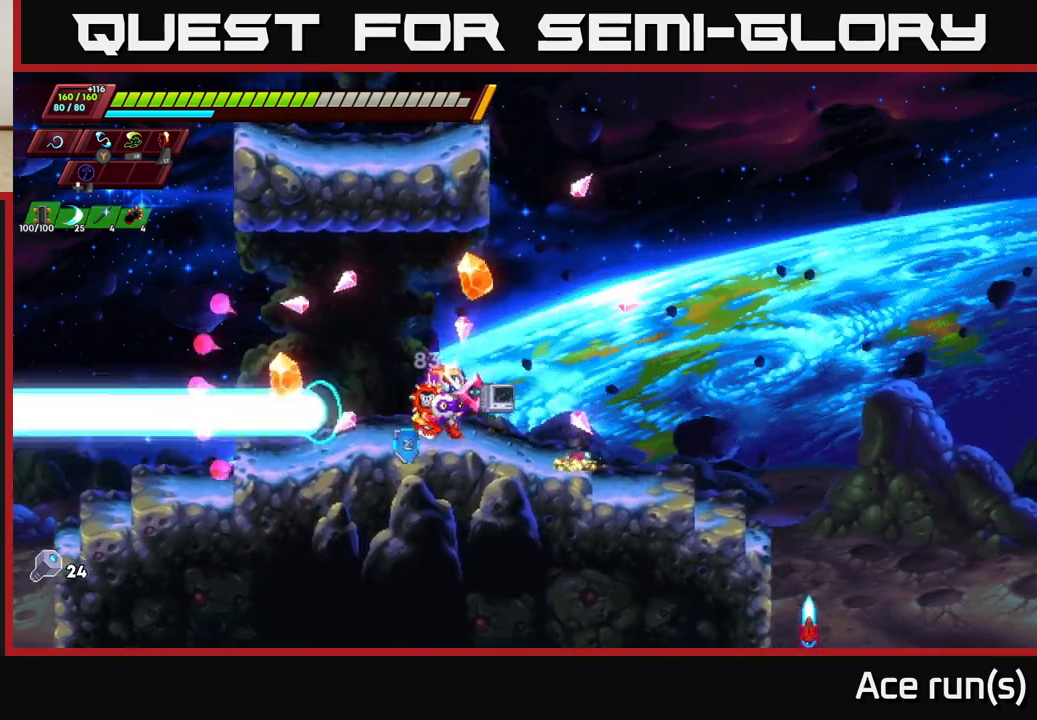
{"buttons": [], "left_stick": "left", "right_stick": "center", "events": [[17, "A", "down"], [417, "A", "up"], [450, "R2", "up"], [500, "left_stick", "left"]]}
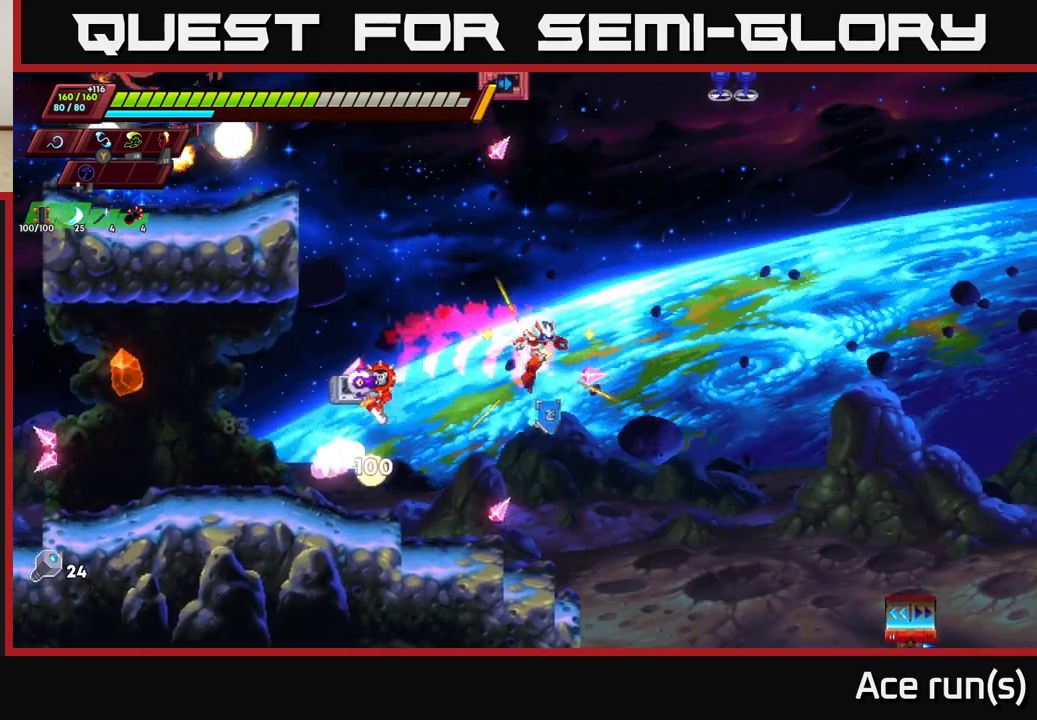
{"buttons": ["A", "R2"], "left_stick": "right", "right_stick": "center", "events": [[50, "X", "down"], [183, "X", "up"], [183, "left_stick", "center"], [367, "left_stick", "right"], [450, "R2", "down"], [467, "A", "down"]]}
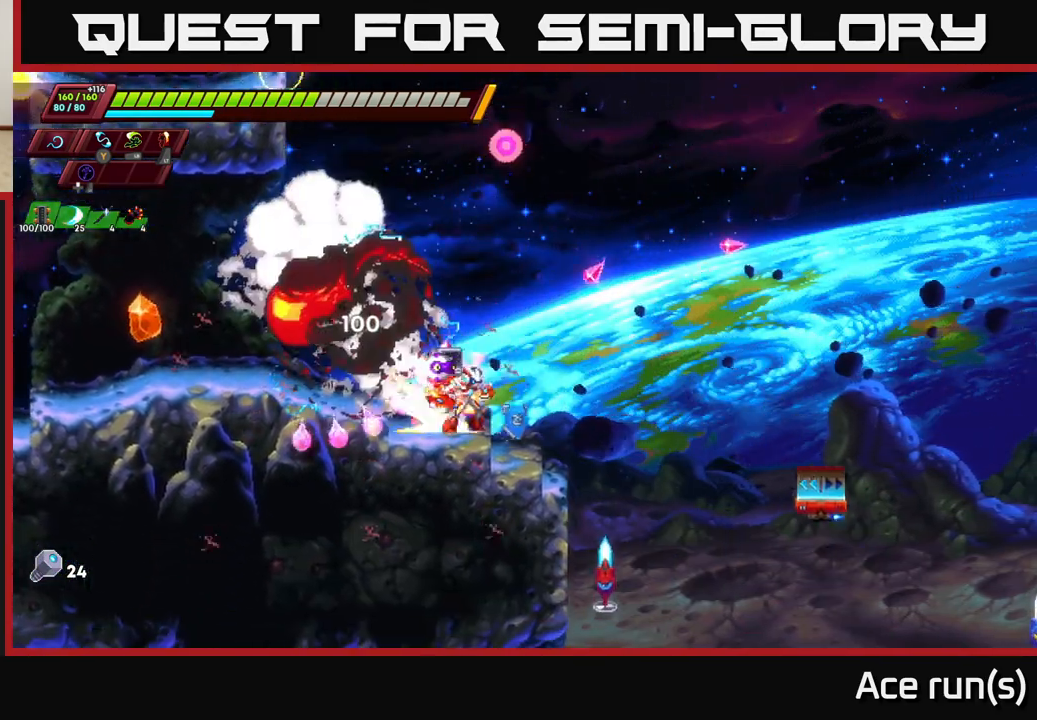
{"buttons": [], "left_stick": "left", "right_stick": "center", "events": [[300, "left_stick", "left"], [367, "A", "up"], [383, "R2", "up"]]}
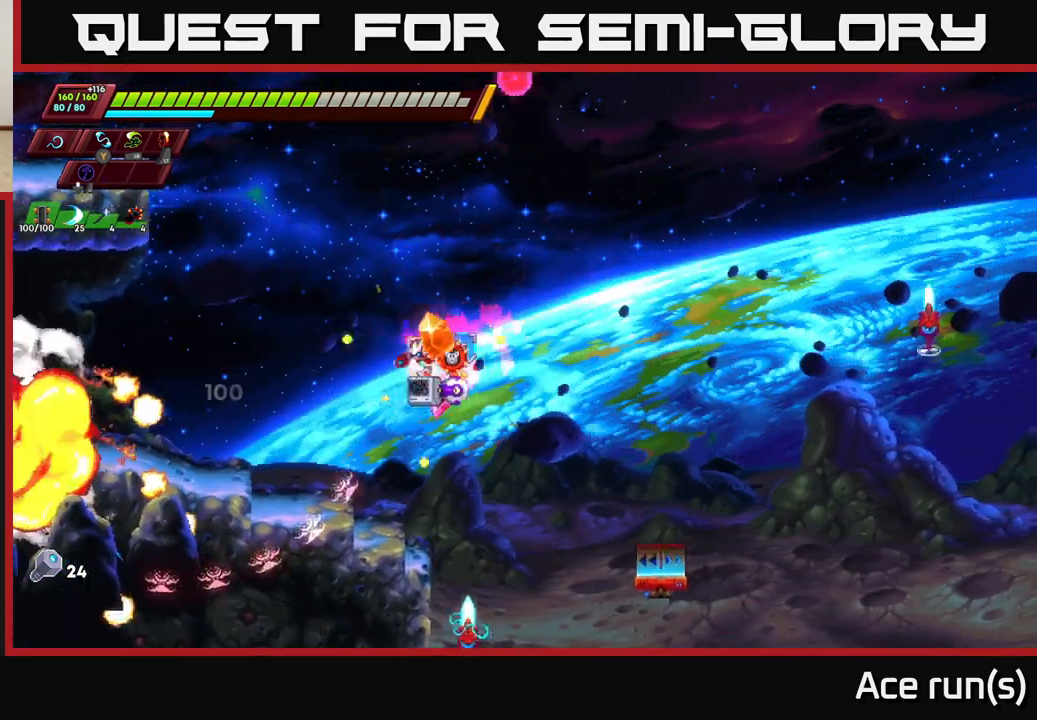
{"buttons": [], "left_stick": "center", "right_stick": "center", "events": [[183, "left_stick", "right"], [217, "X", "down"], [300, "X", "up"], [300, "left_stick", "center"]]}
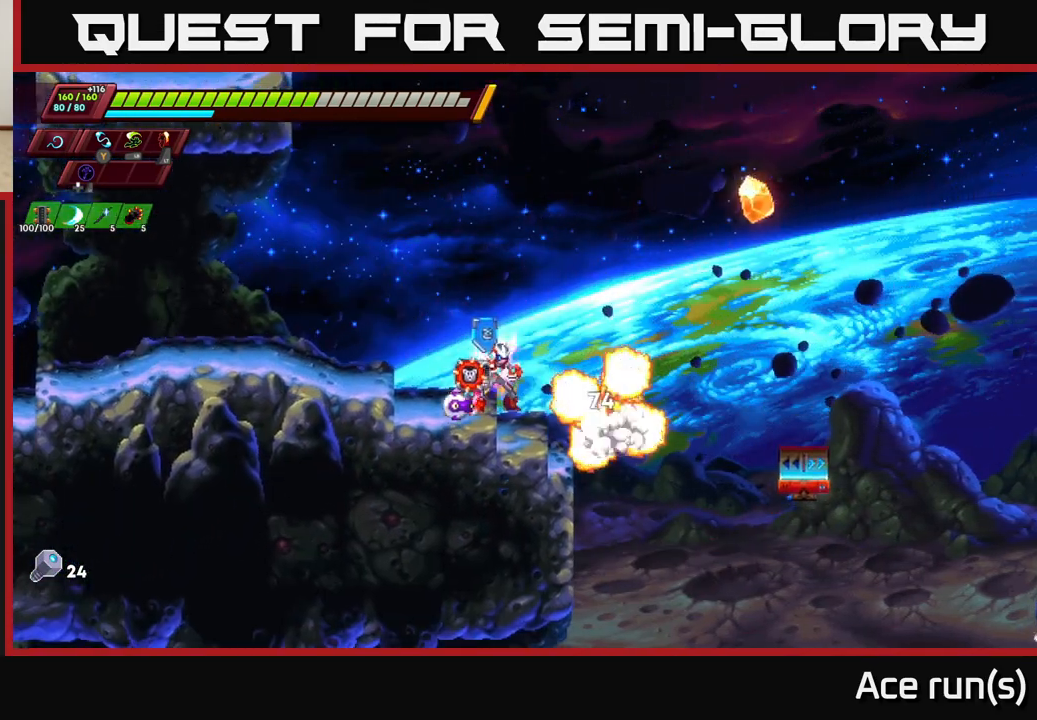
{"buttons": [], "left_stick": "left", "right_stick": "center", "events": [[67, "X", "down"], [150, "A", "down"], [183, "R2", "down"], [200, "X", "up"], [200, "left_stick", "left"], [500, "A", "up"], [500, "R2", "up"]]}
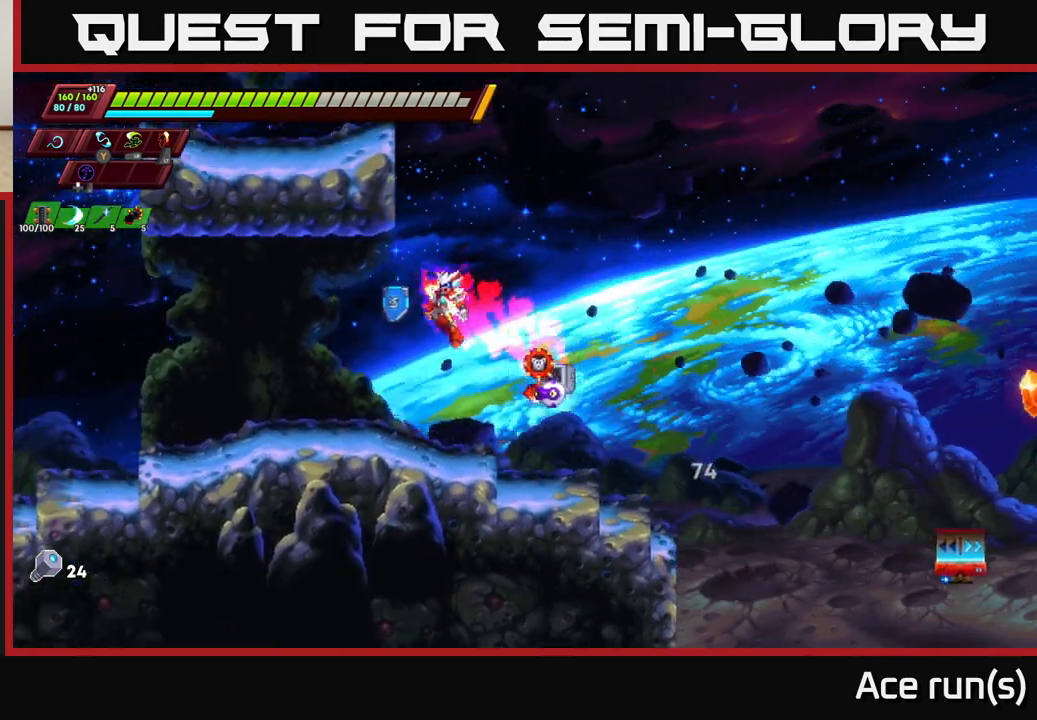
{"buttons": ["A", "R2"], "left_stick": "right", "right_stick": "center", "events": [[183, "left_stick", "center"], [267, "left_stick", "right"], [333, "A", "down"], [333, "R2", "down"]]}